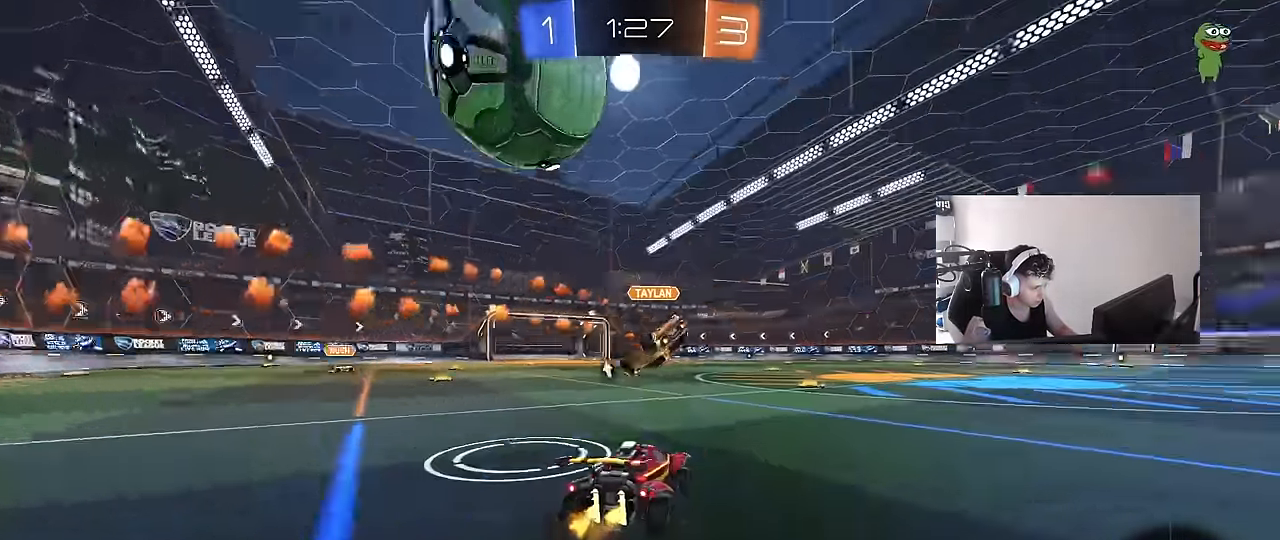
Gameplay with keyboard and mouse; each line is a JSON object with the keys and mouse buttons held at the frame after it. "events" lists presses ("down") and releases ("up") of "1", "2", "3", "4", "5", "a", "alt", "c", "caps_lock", "ctrl", "d", "e", "f", "g", "q", "r", "s", "shift", "space", "t", "tab", "v", "w", "x", "z", "mouse_left", "mouse_wheel" and "mouse_right" between this image and that frame as [ms after this image, input, new state], when the widget could be followed in between. "mouse_left", "mouse_wheel", "mouse_right" = the "left", "wheel", "right" buttons of the "mouse" list. No other keys are recorded. "wheel" means that the mouse wheel is clicked or scrolled. Not read: mouse_move.
{"keys": ["d", "s", "shift"], "mouse": [], "events": [[66, "space", "up"], [100, "d", "up"], [150, "mouse_right", "down"], [200, "d", "down"], [200, "shift", "down"], [250, "mouse_right", "up"], [300, "mouse_left", "up"], [300, "mouse_right", "down"], [350, "s", "down"], [350, "w", "up"], [483, "mouse_right", "up"]]}
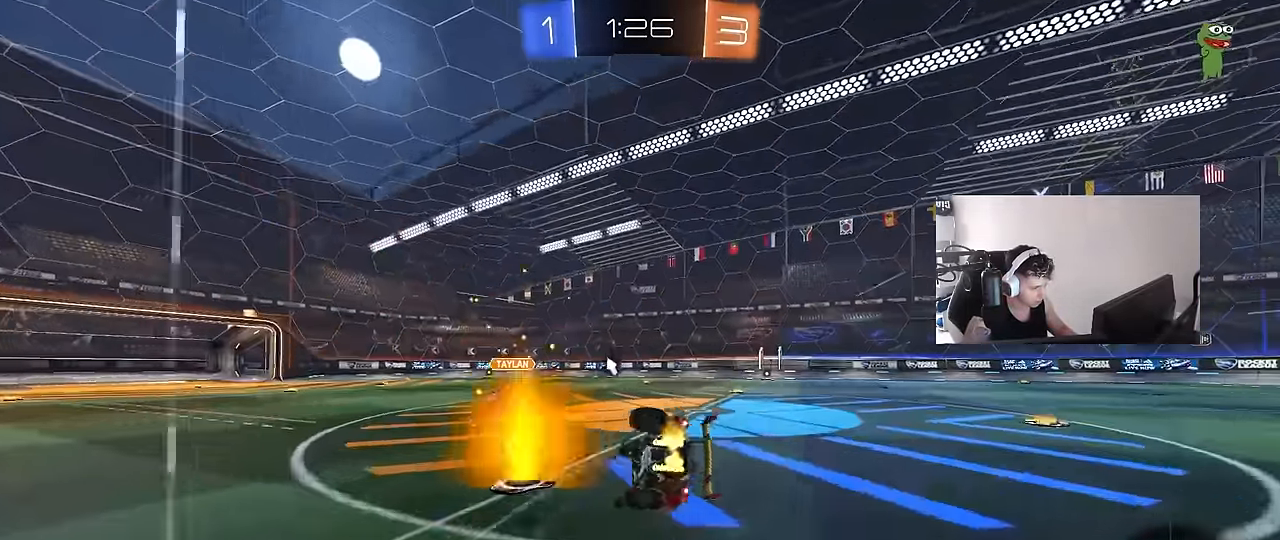
{"keys": ["d", "s", "space"], "mouse": [], "events": [[166, "s", "up"], [316, "s", "down"], [400, "space", "down"], [500, "shift", "up"]]}
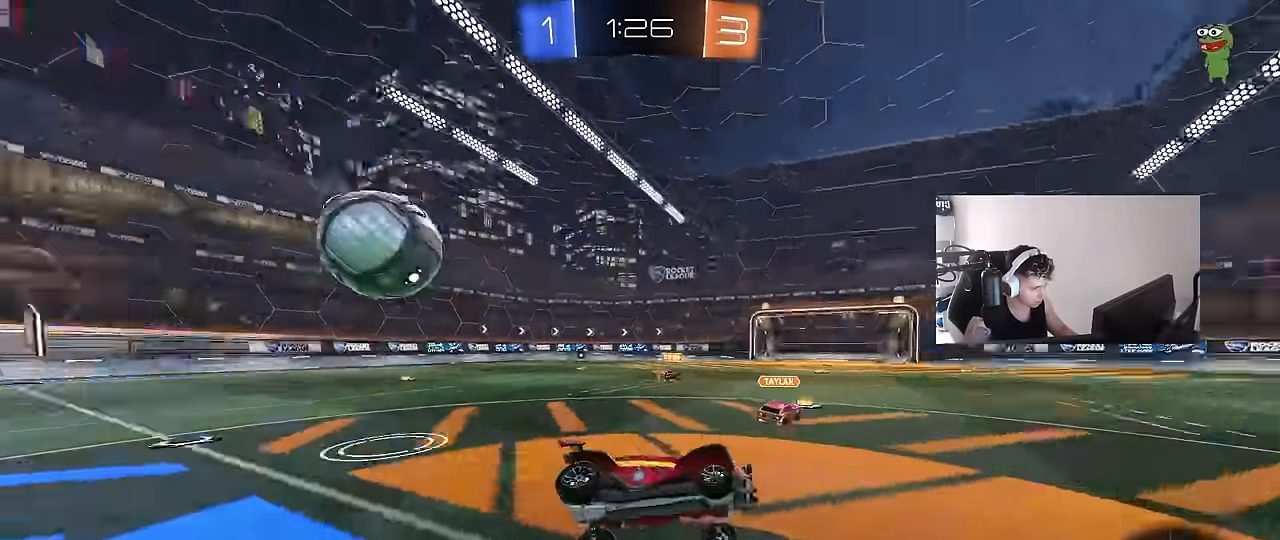
{"keys": ["d", "w"], "mouse": [], "events": [[50, "s", "up"], [50, "space", "up"], [133, "d", "up"], [233, "w", "down"], [283, "d", "down"]]}
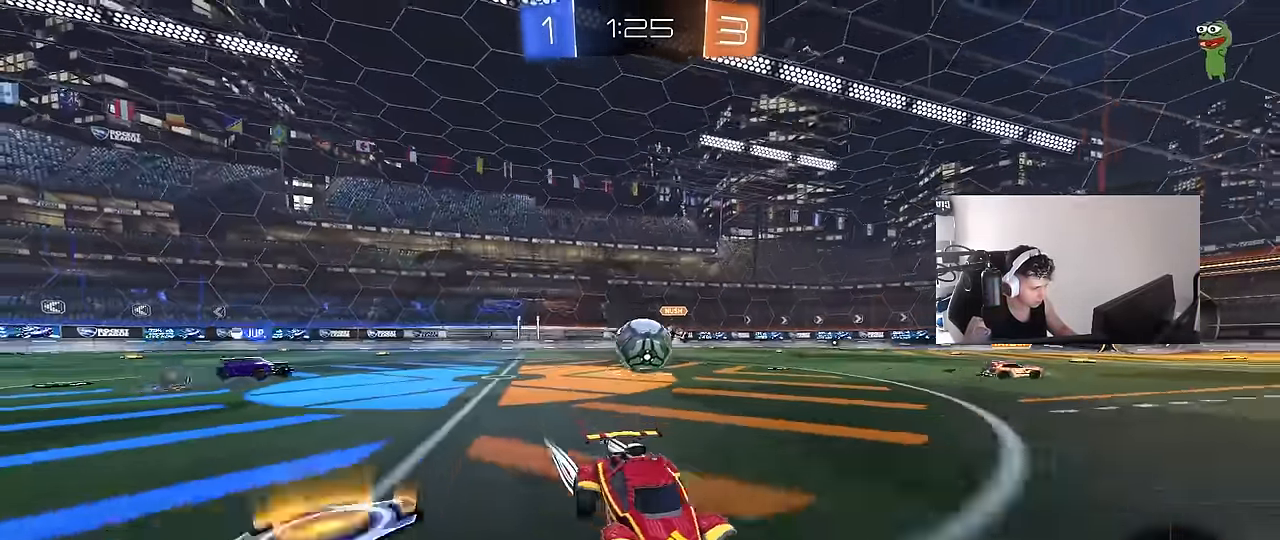
{"keys": ["a", "w"], "mouse": [], "events": [[16, "d", "up"], [250, "mouse_left", "down"], [383, "a", "down"], [483, "mouse_left", "up"]]}
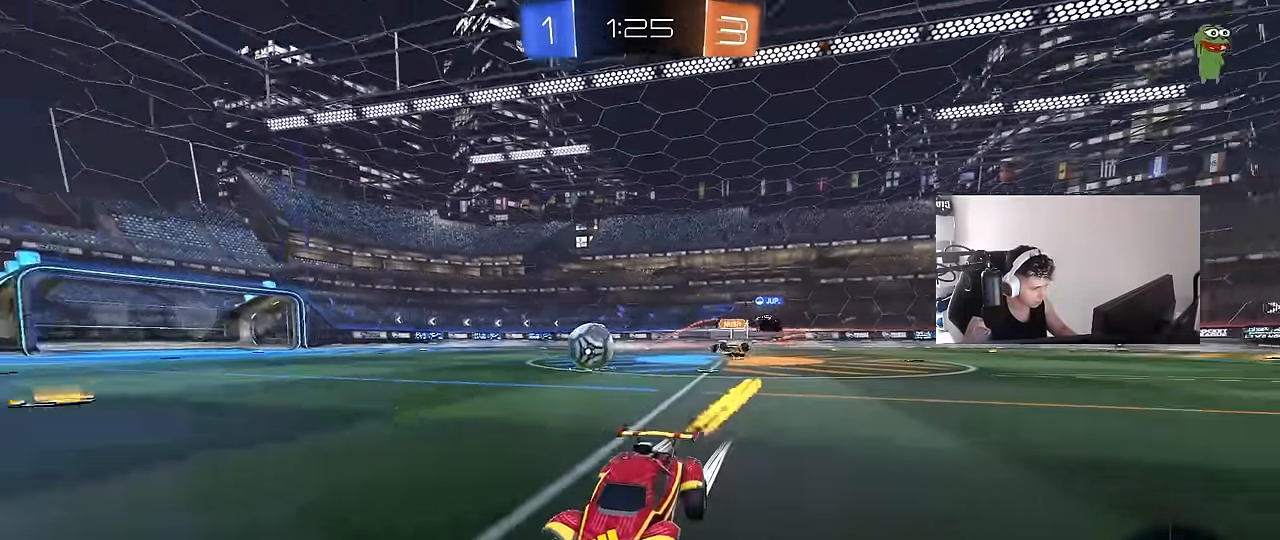
{"keys": ["d", "w"], "mouse": ["left"], "events": [[33, "a", "up"], [116, "d", "down"], [116, "mouse_left", "down"], [316, "shift", "down"], [350, "shift", "up"]]}
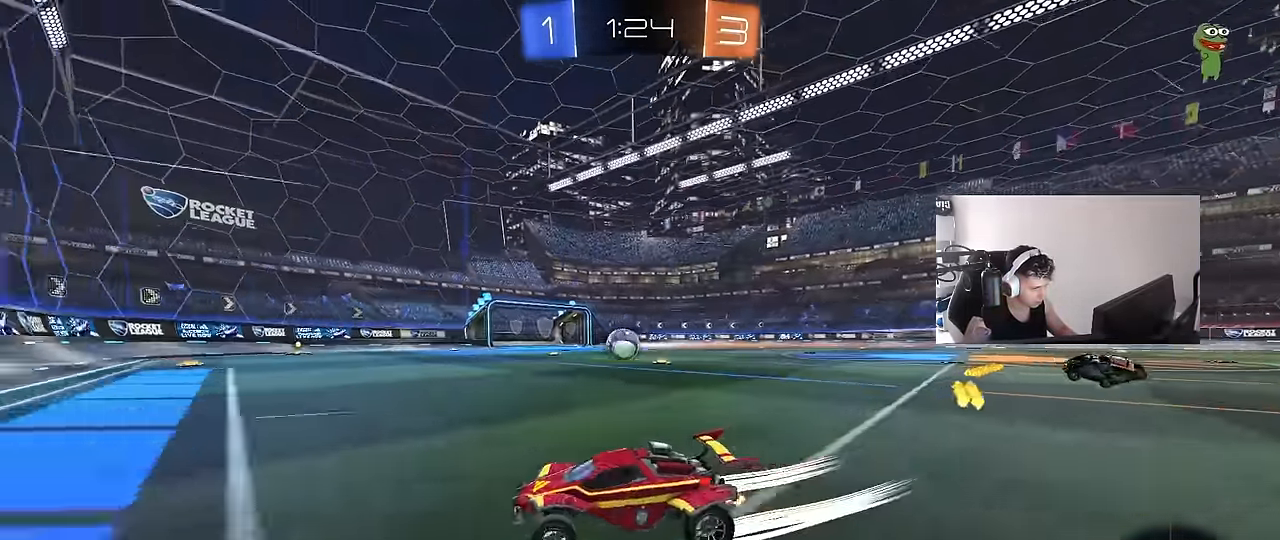
{"keys": ["w"], "mouse": ["left"], "events": [[333, "d", "up"]]}
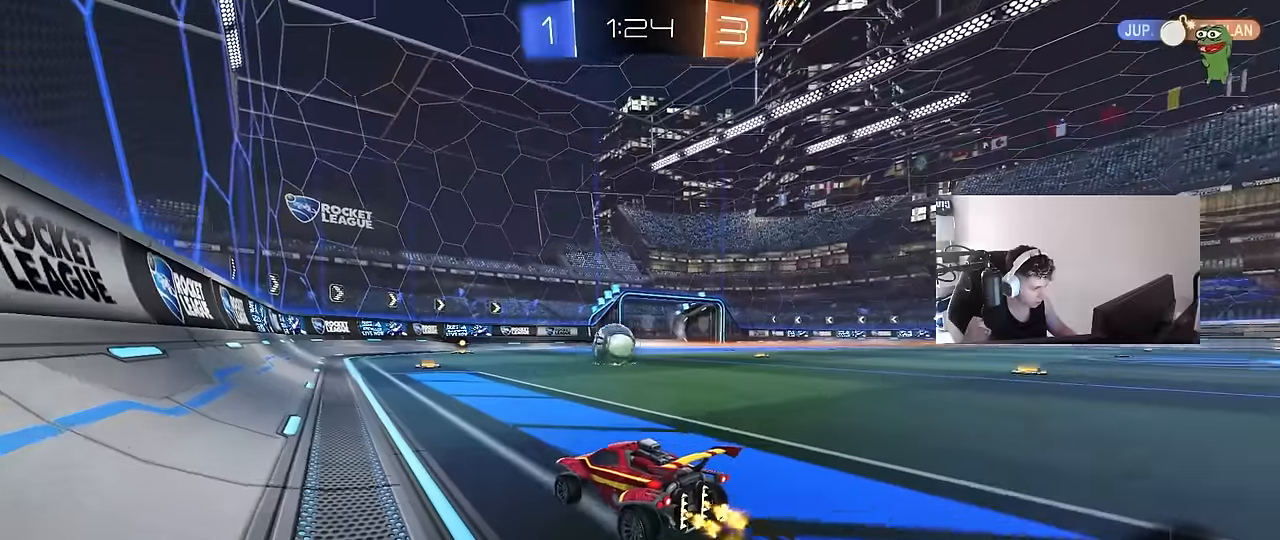
{"keys": ["d", "shift", "w"], "mouse": ["right"], "events": [[200, "mouse_left", "up"], [250, "d", "down"], [300, "d", "up"], [433, "mouse_right", "down"], [483, "d", "down"], [483, "shift", "down"]]}
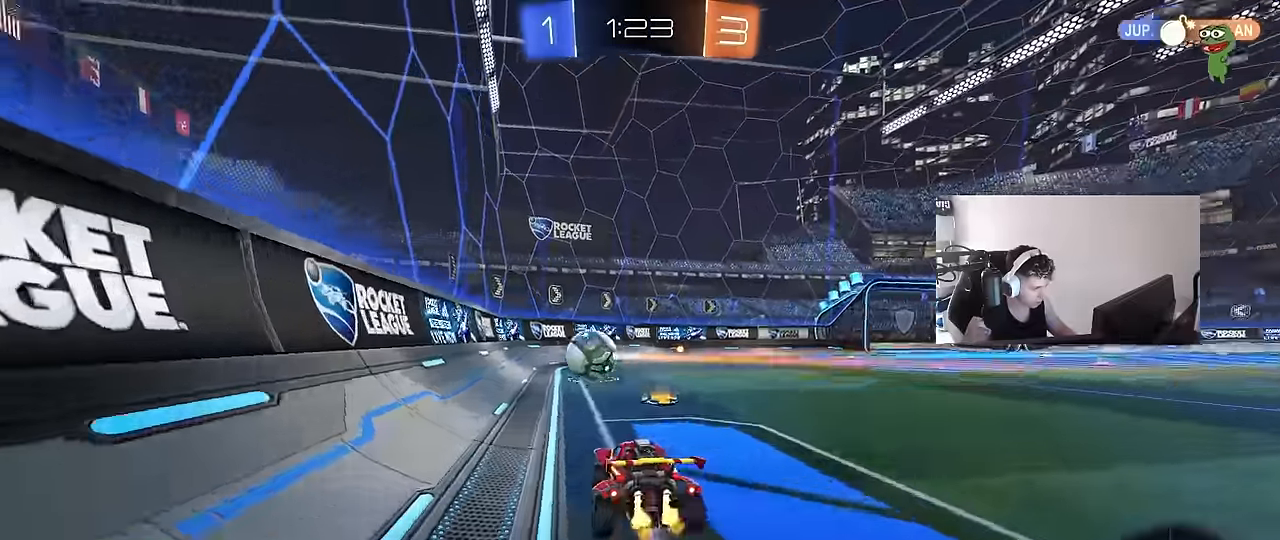
{"keys": ["d", "shift"], "mouse": ["left"], "events": [[83, "w", "up"], [116, "mouse_left", "down"], [116, "s", "down"], [166, "mouse_right", "up"], [400, "s", "up"]]}
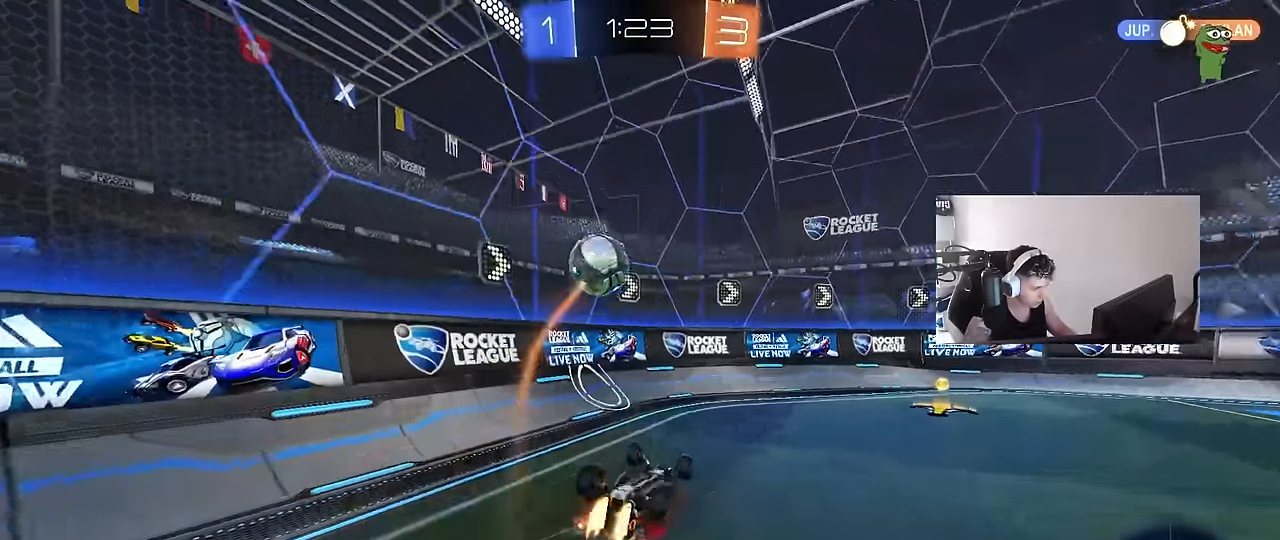
{"keys": [], "mouse": [], "events": [[50, "s", "down"], [283, "mouse_left", "up"], [333, "s", "up"], [333, "shift", "up"], [366, "d", "up"]]}
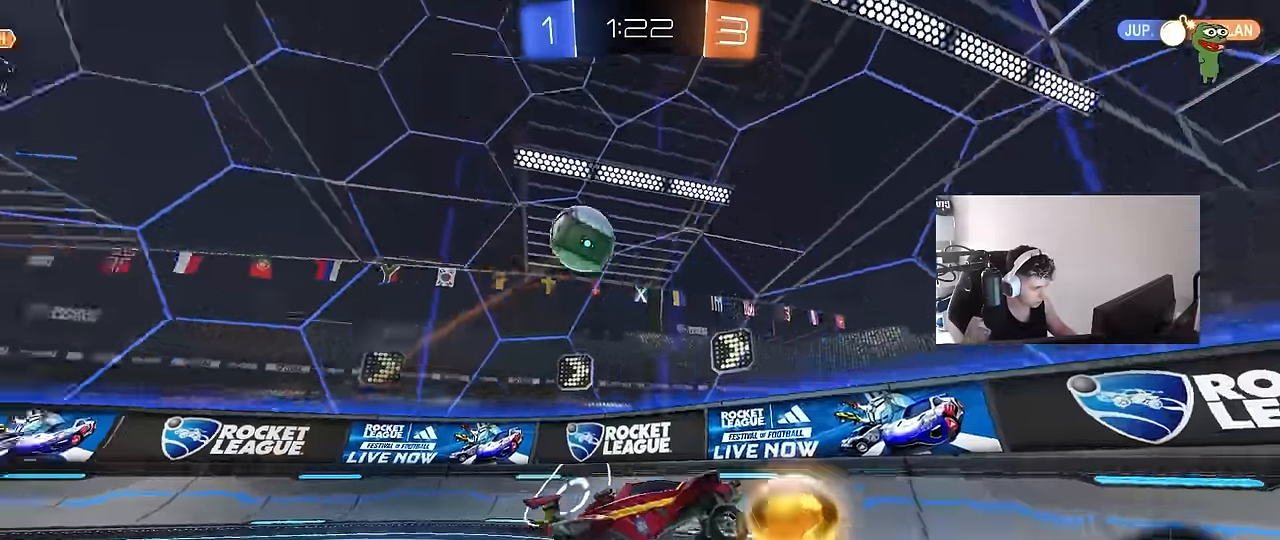
{"keys": ["d", "shift", "w"], "mouse": [], "events": [[16, "w", "down"], [66, "a", "down"], [300, "a", "up"], [433, "d", "down"], [483, "shift", "down"]]}
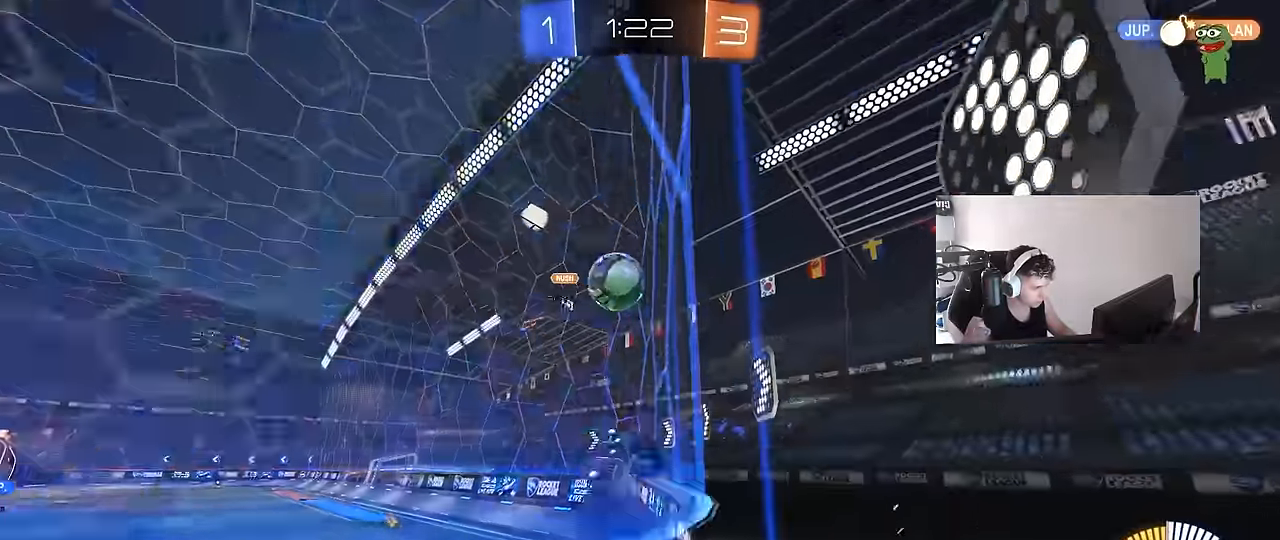
{"keys": ["d", "s"], "mouse": [], "events": [[83, "shift", "up"], [266, "d", "up"], [366, "d", "down"], [500, "s", "down"], [500, "w", "up"]]}
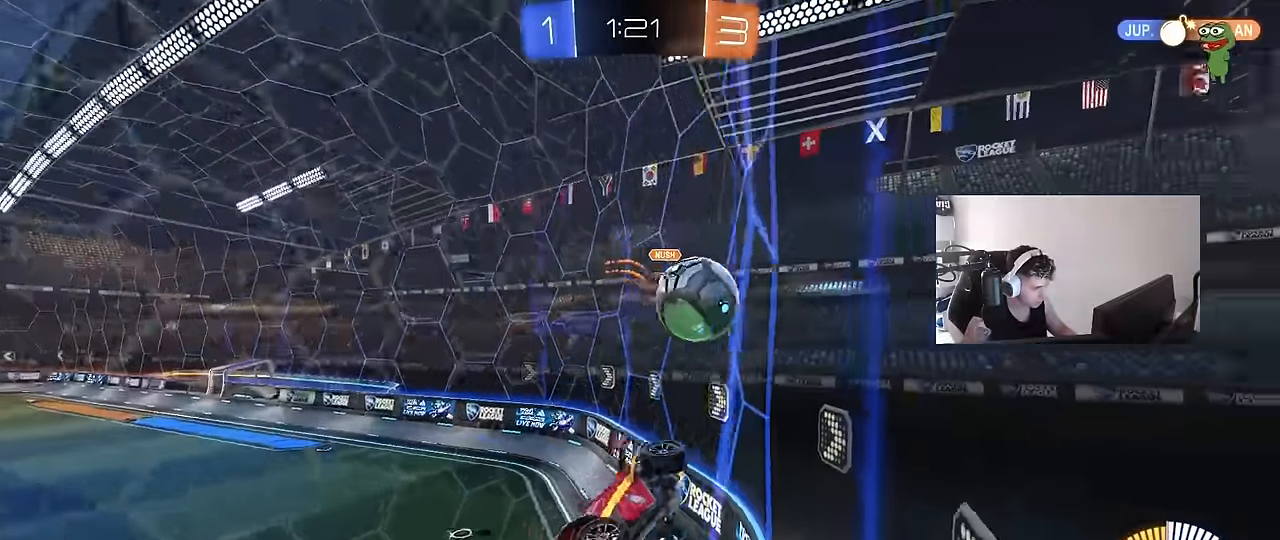
{"keys": ["d", "s"], "mouse": ["right"], "events": [[100, "a", "down"], [100, "d", "up"], [233, "a", "up"], [416, "d", "down"], [416, "mouse_right", "down"]]}
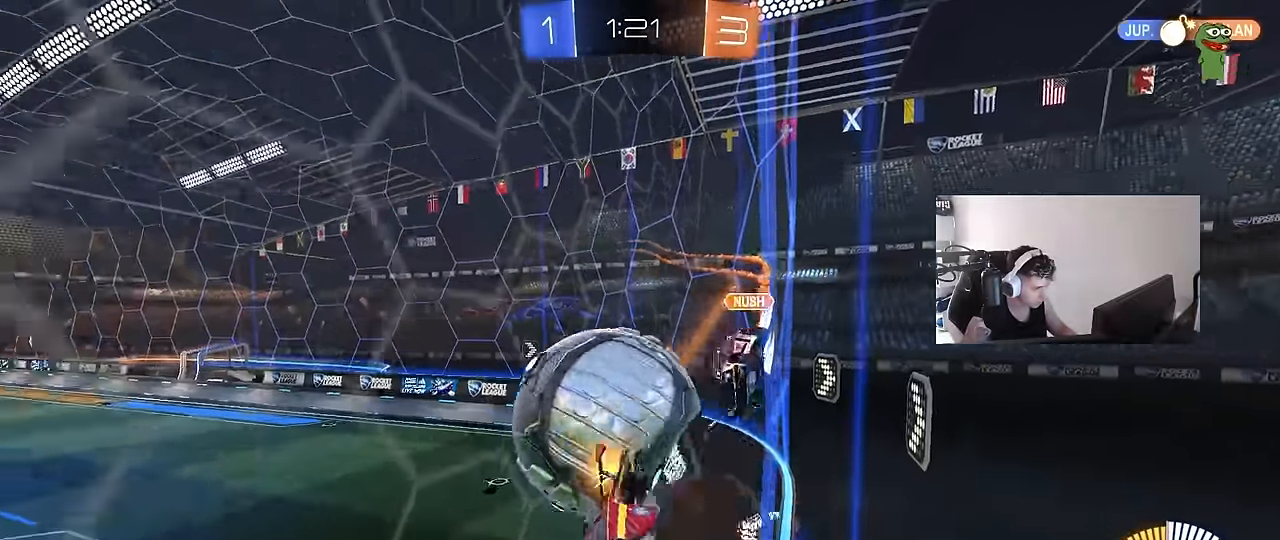
{"keys": ["a", "s"], "mouse": ["left"], "events": [[16, "mouse_right", "up"], [383, "a", "down"], [383, "d", "up"], [433, "mouse_left", "down"]]}
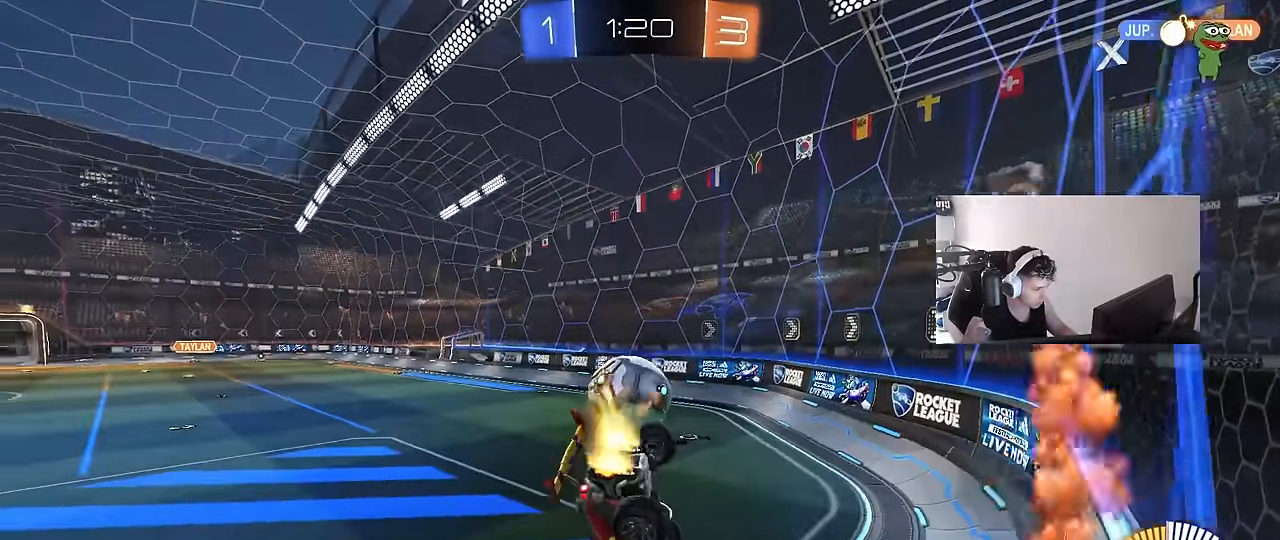
{"keys": ["d", "w"], "mouse": ["left"], "events": [[116, "d", "down"], [166, "a", "up"], [166, "s", "up"], [166, "shift", "down"], [266, "shift", "up"], [316, "mouse_right", "down"], [316, "w", "down"], [450, "mouse_right", "up"]]}
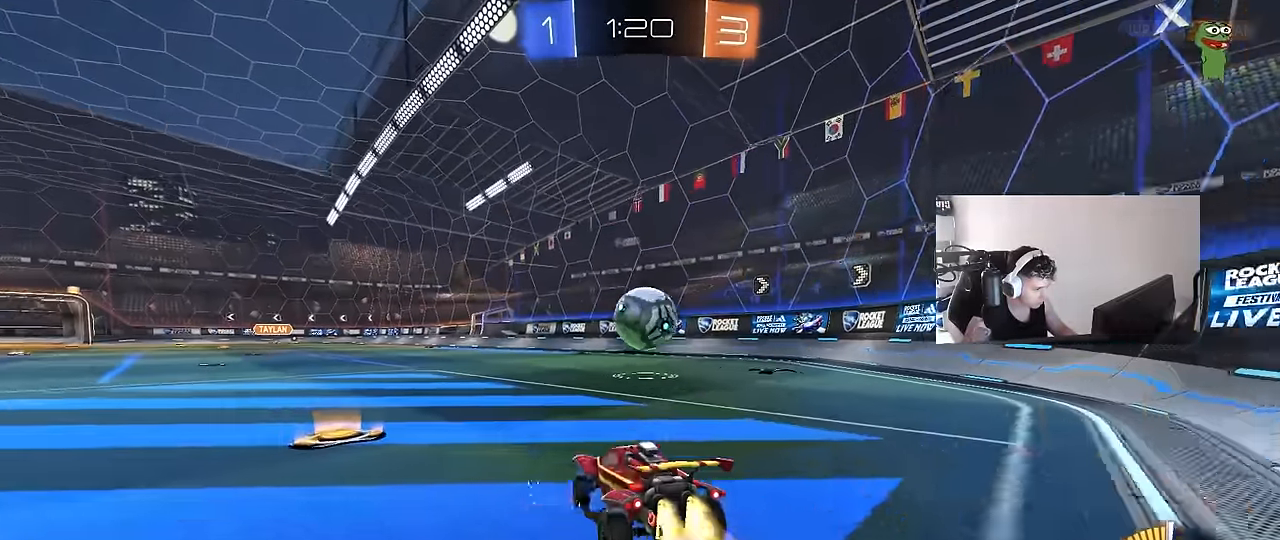
{"keys": ["d", "s", "shift"], "mouse": ["right"], "events": [[50, "d", "up"], [133, "a", "down"], [183, "a", "up"], [233, "mouse_right", "down"], [283, "d", "down"], [333, "mouse_left", "up"], [333, "mouse_right", "up"], [333, "shift", "down"], [366, "mouse_right", "down"], [416, "s", "down"], [416, "w", "up"]]}
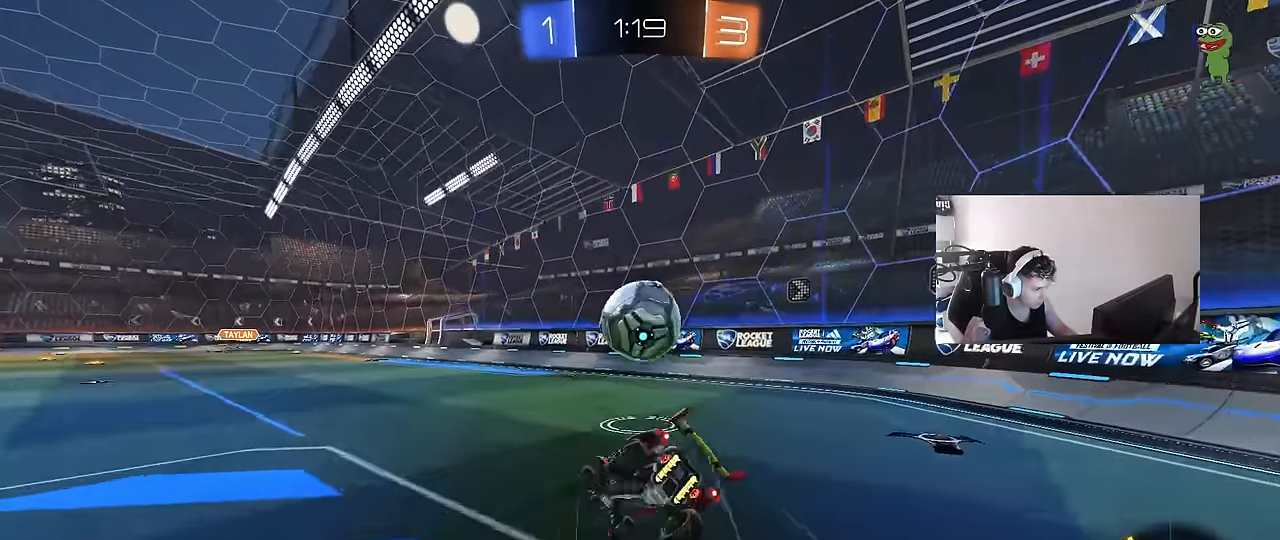
{"keys": ["d", "s", "shift"], "mouse": ["left"], "events": [[16, "mouse_right", "up"], [300, "s", "up"], [433, "mouse_left", "down"], [483, "s", "down"]]}
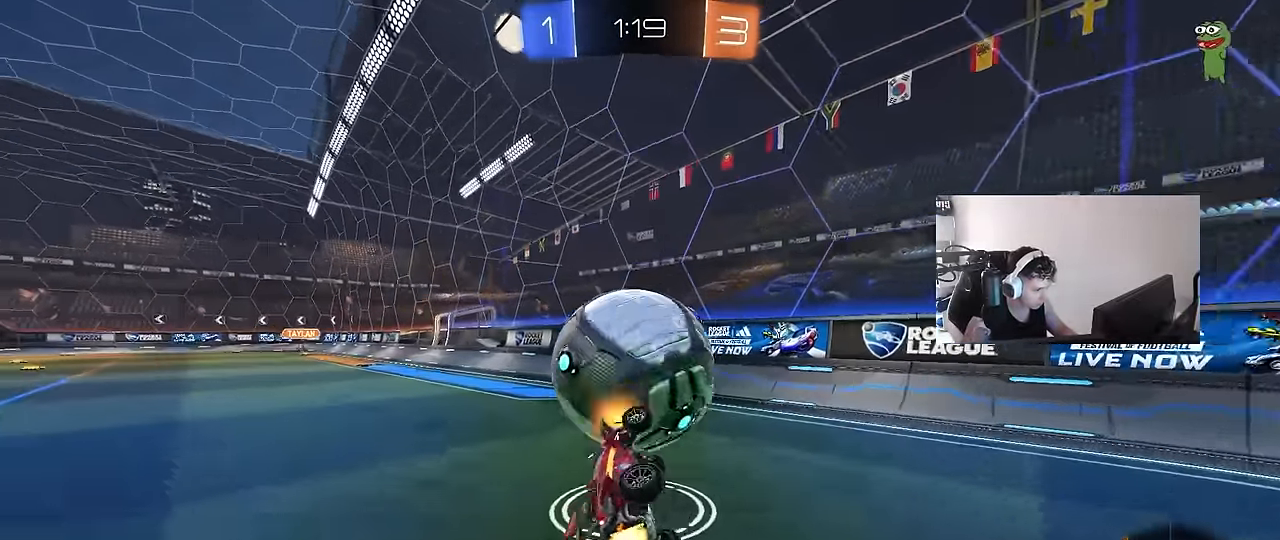
{"keys": [], "mouse": ["left"], "events": [[166, "s", "up"], [216, "shift", "up"], [266, "a", "down"], [266, "d", "up"], [266, "mouse_left", "up"], [266, "w", "down"], [366, "a", "up"], [400, "w", "up"], [500, "mouse_left", "down"]]}
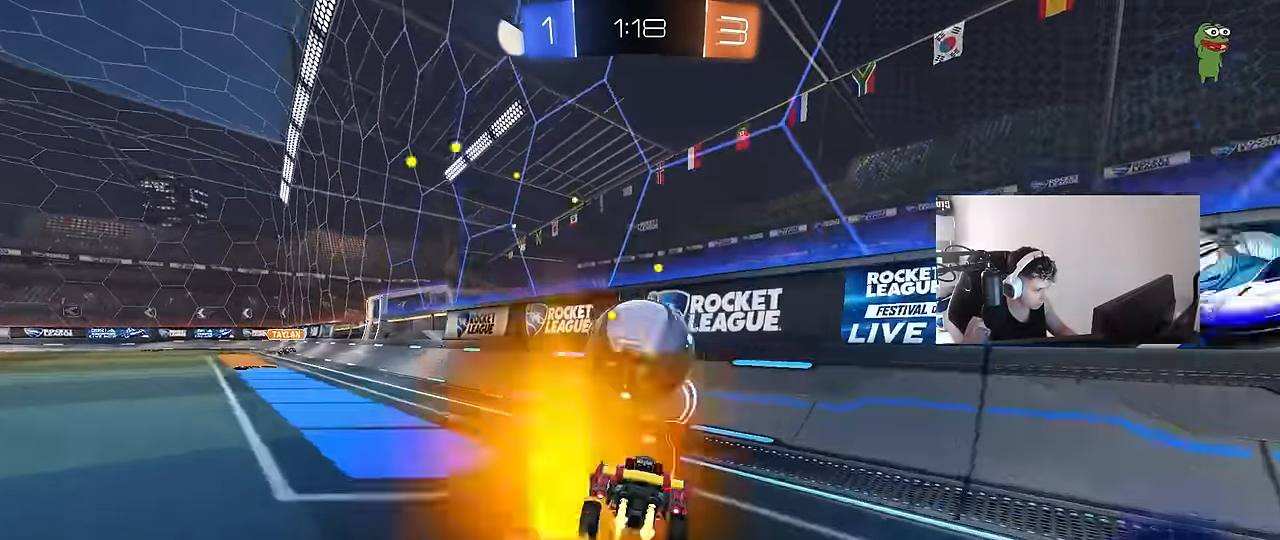
{"keys": ["d", "w"], "mouse": ["left", "right"], "events": [[50, "w", "down"], [183, "a", "down"], [283, "mouse_left", "up"], [333, "a", "up"], [333, "d", "down"], [416, "mouse_left", "down"], [466, "mouse_right", "down"]]}
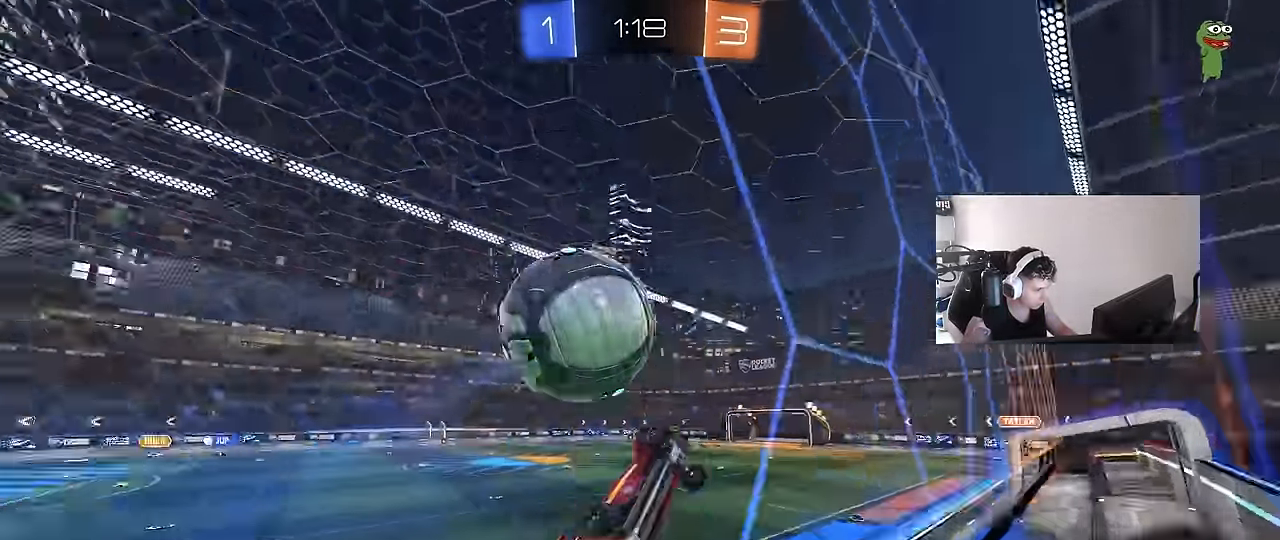
{"keys": ["a"], "mouse": ["left"], "events": [[16, "w", "up"], [66, "s", "down"], [116, "d", "up"], [116, "mouse_left", "up"], [116, "mouse_right", "up"], [150, "mouse_right", "down"], [150, "s", "up"], [300, "d", "down"], [300, "s", "down"], [350, "mouse_right", "up"], [383, "mouse_left", "down"], [433, "a", "down"], [433, "d", "up"], [433, "s", "up"]]}
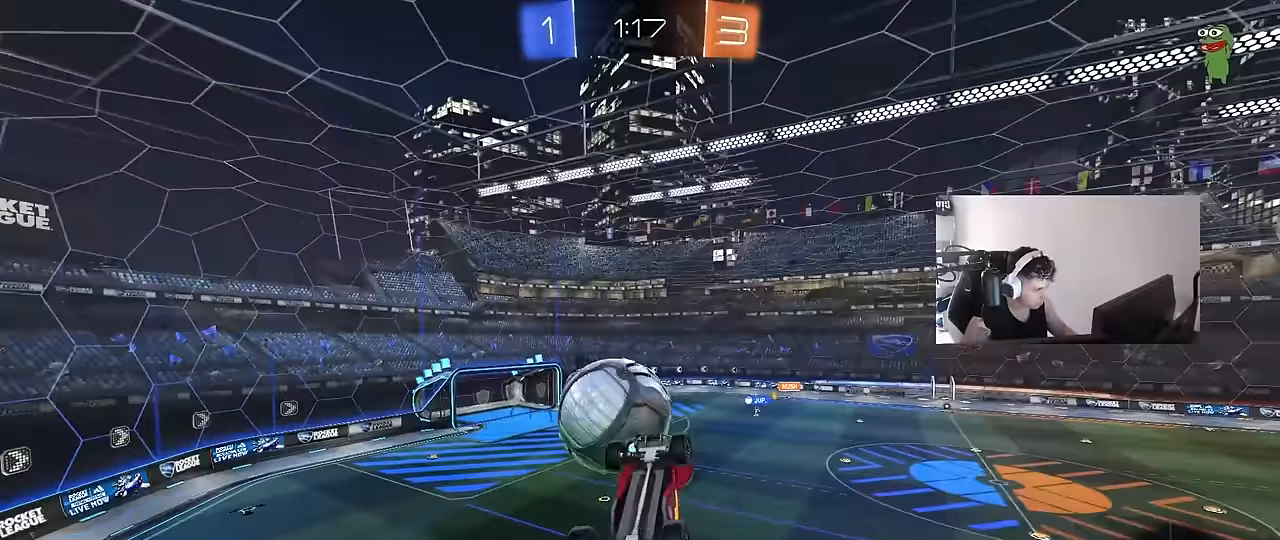
{"keys": ["a", "s"], "mouse": ["left"], "events": [[33, "w", "down"], [117, "d", "down"], [167, "d", "up"], [267, "d", "down"], [317, "w", "up"], [367, "a", "up"], [367, "d", "up"], [450, "a", "down"], [500, "s", "down"]]}
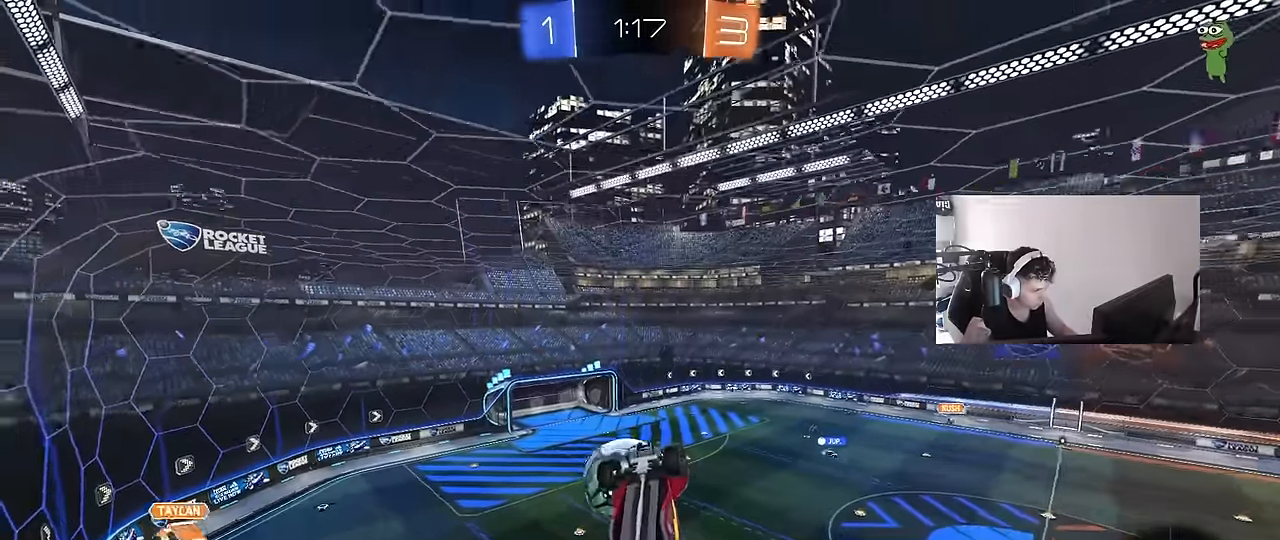
{"keys": ["d"], "mouse": [], "events": [[50, "mouse_left", "up"], [150, "s", "up"], [183, "a", "up"], [467, "d", "down"]]}
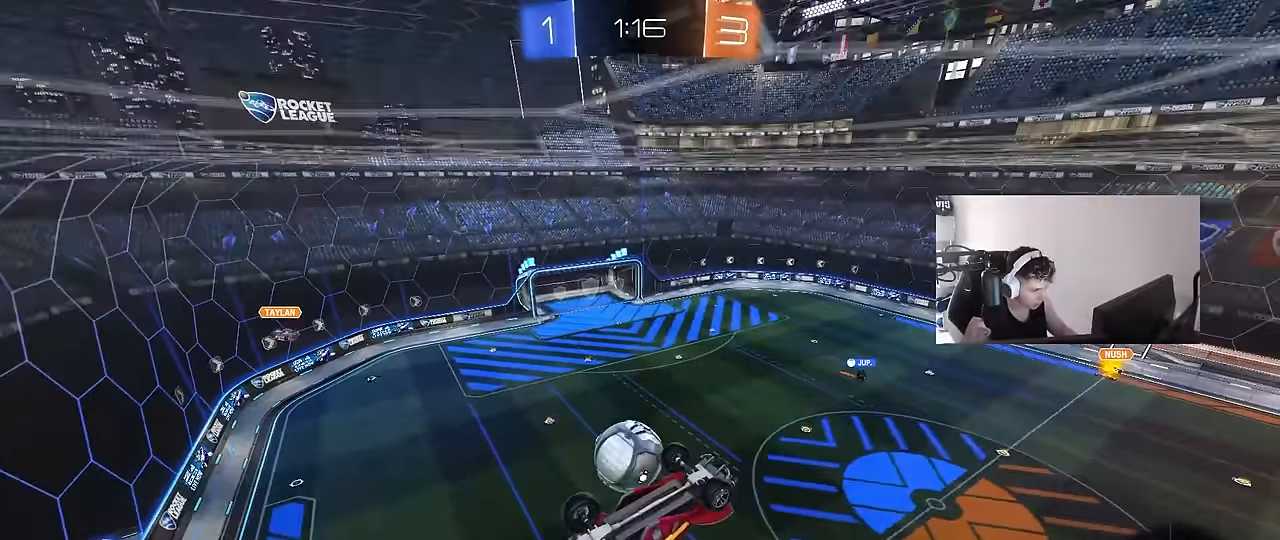
{"keys": [], "mouse": [], "events": [[17, "s", "down"], [150, "s", "up"], [250, "d", "up"]]}
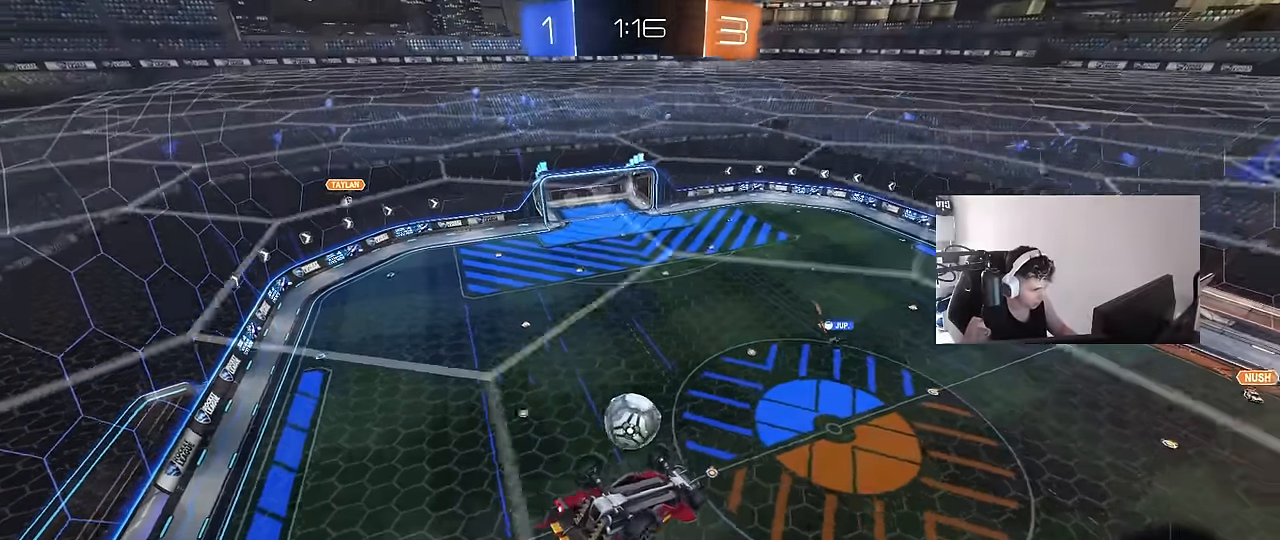
{"keys": [], "mouse": [], "events": []}
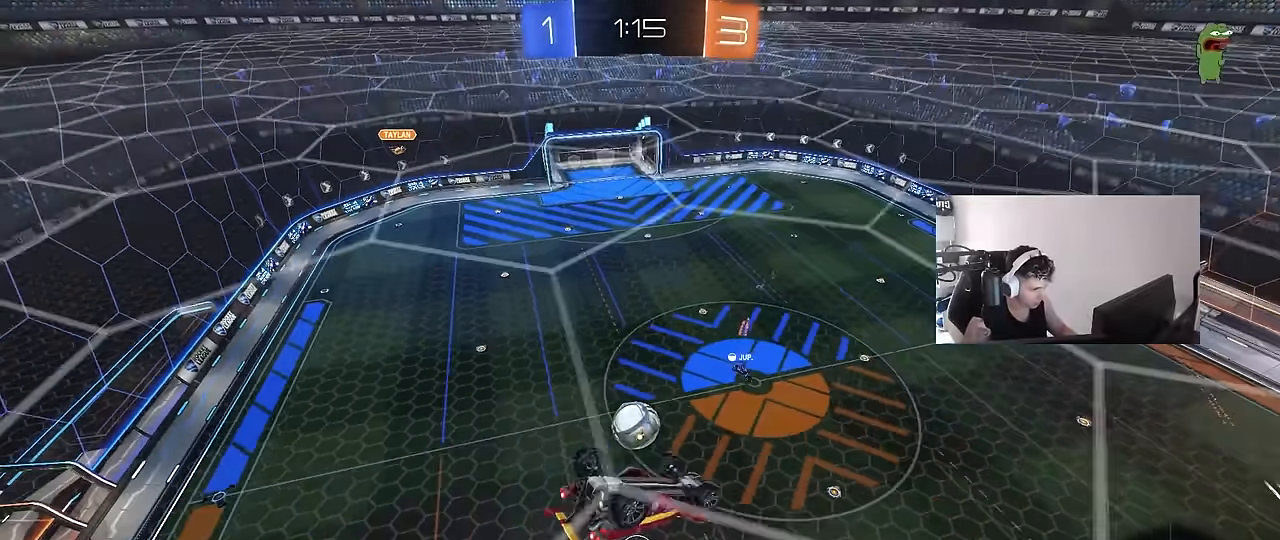
{"keys": ["d"], "mouse": [], "events": [[333, "d", "down"]]}
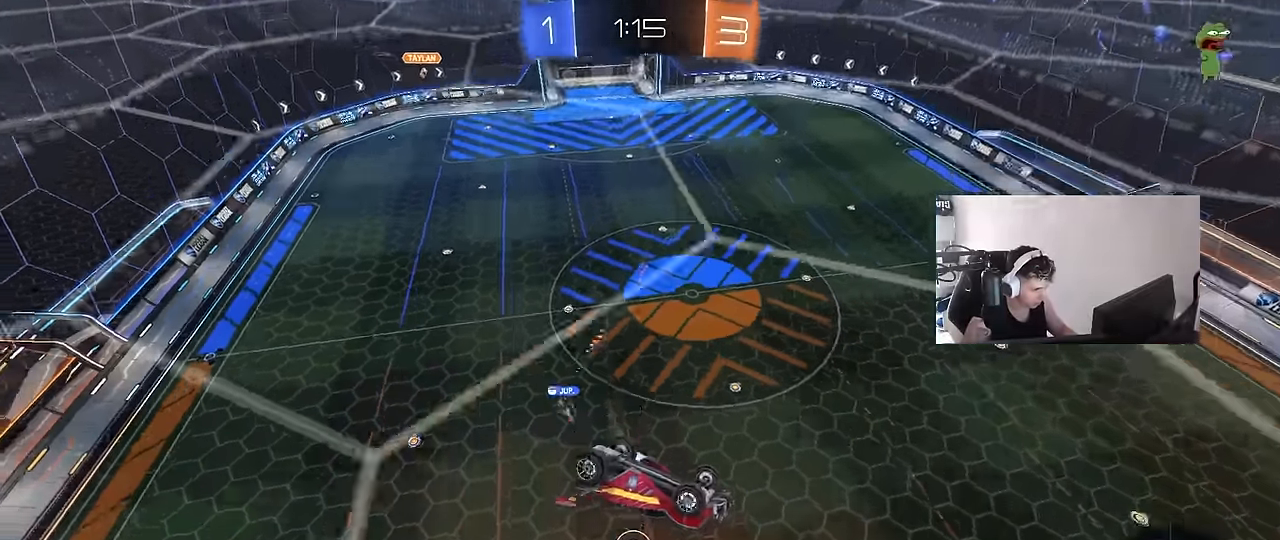
{"keys": ["a", "shift"], "mouse": [], "events": [[17, "d", "up"], [150, "d", "down"], [150, "s", "down"], [250, "d", "up"], [250, "s", "up"], [433, "a", "down"], [433, "shift", "down"]]}
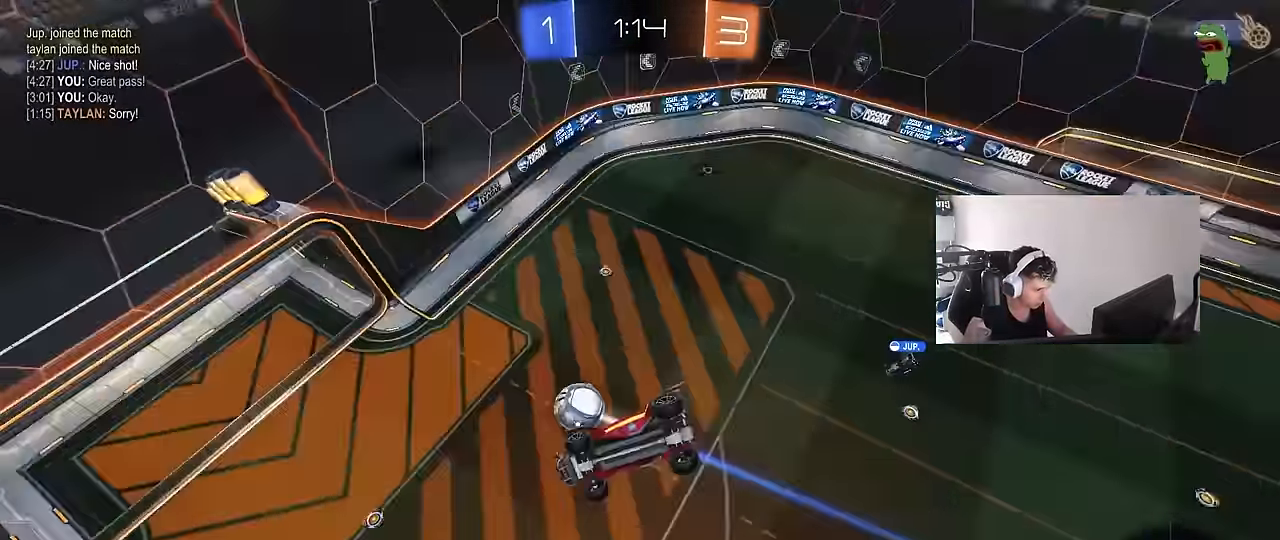
{"keys": ["d"], "mouse": [], "events": [[267, "shift", "up"], [317, "a", "up"], [450, "d", "down"]]}
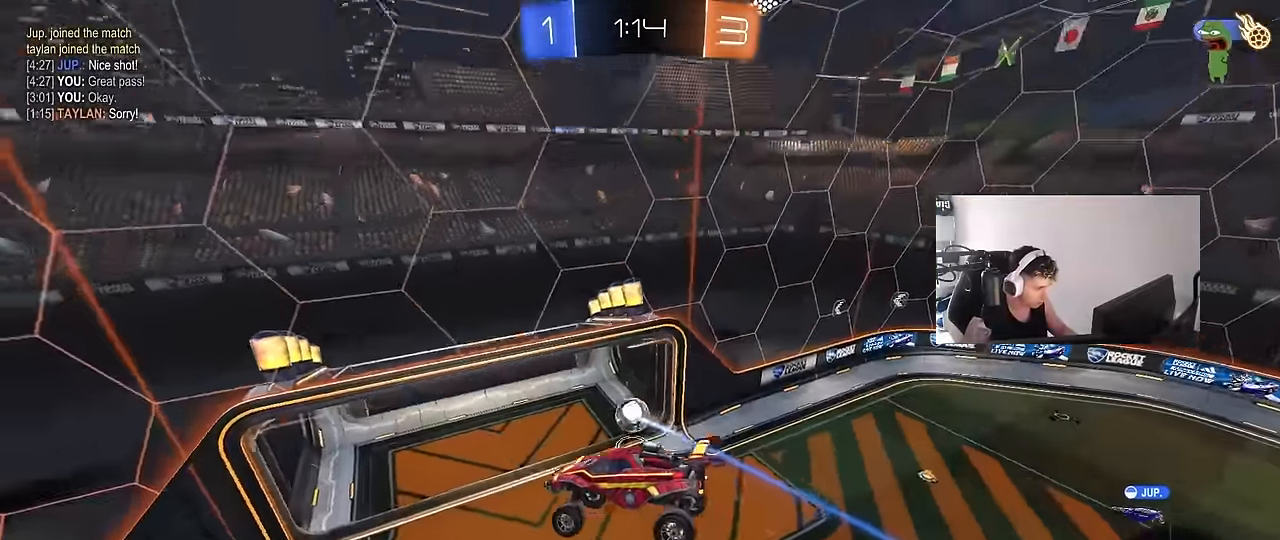
{"keys": ["tab"], "mouse": [], "events": [[50, "d", "up"], [50, "w", "down"], [100, "a", "down"], [133, "a", "up"], [183, "space", "down"], [383, "space", "up"], [383, "w", "up"], [466, "tab", "down"]]}
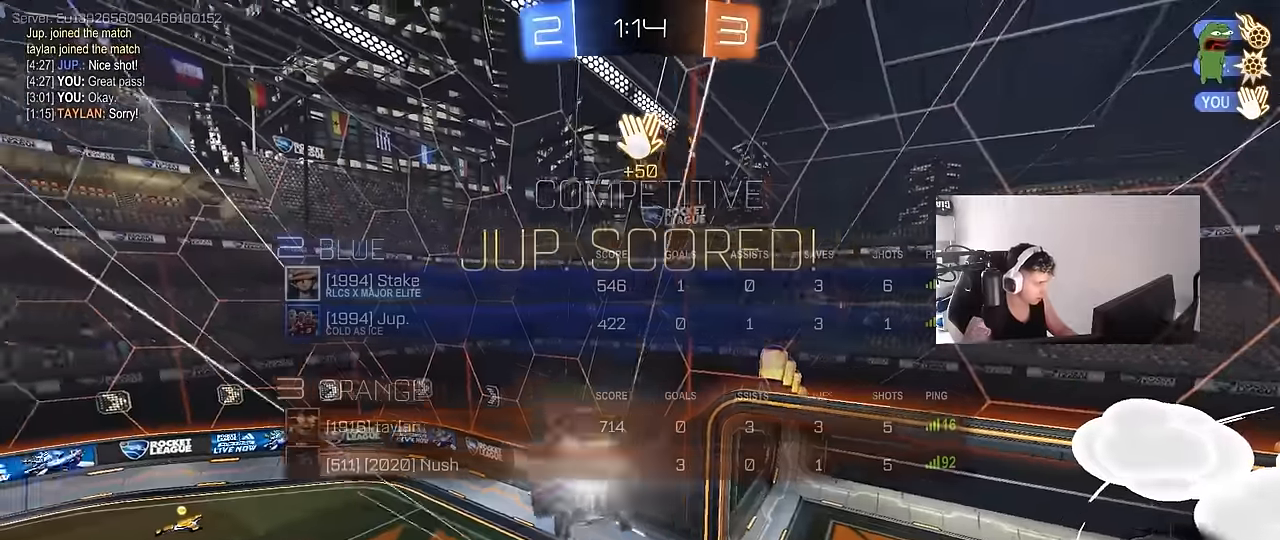
{"keys": ["d", "shift", "w"], "mouse": [], "events": [[16, "space", "down"], [200, "space", "up"], [300, "tab", "up"], [350, "d", "down"], [433, "w", "down"], [483, "shift", "down"]]}
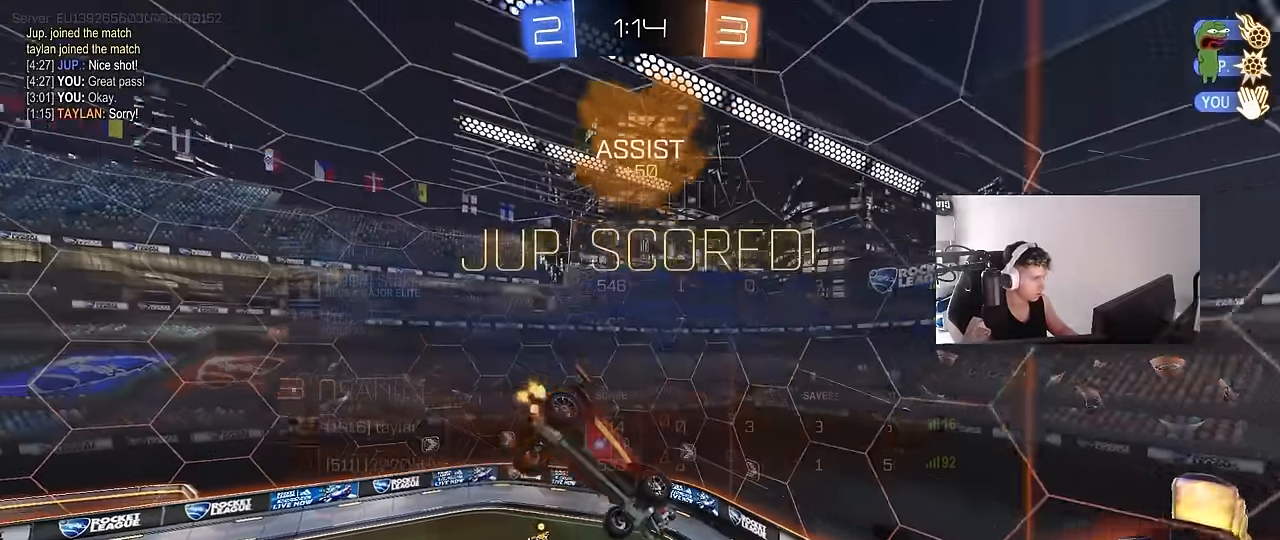
{"keys": ["d", "shift", "w"], "mouse": [], "events": []}
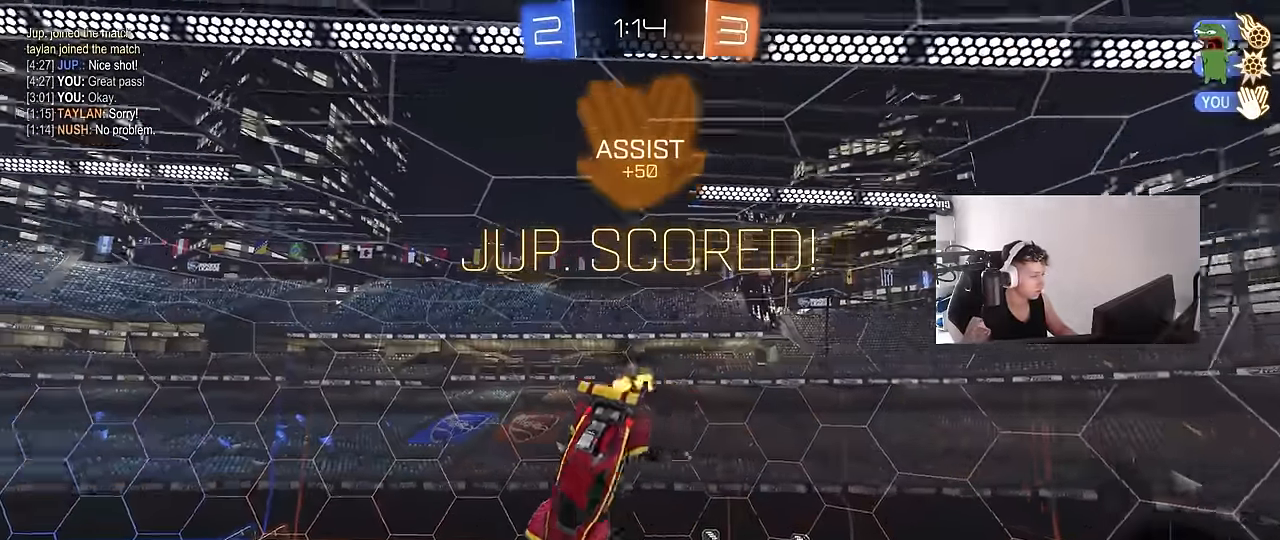
{"keys": ["d"], "mouse": [], "events": [[50, "d", "up"], [133, "d", "down"], [133, "shift", "up"], [133, "w", "up"], [283, "q", "down"], [366, "q", "up"]]}
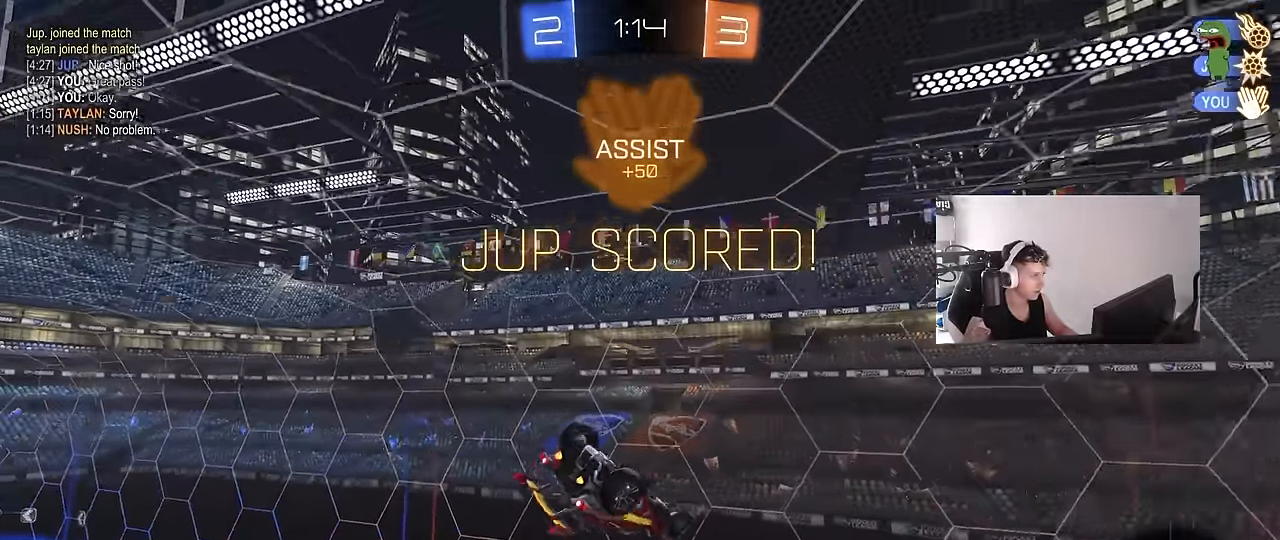
{"keys": ["a"], "mouse": ["left"], "events": [[16, "s", "down"], [66, "s", "up"], [166, "s", "down"], [250, "a", "down"], [250, "d", "up"], [350, "mouse_left", "down"], [383, "s", "up"]]}